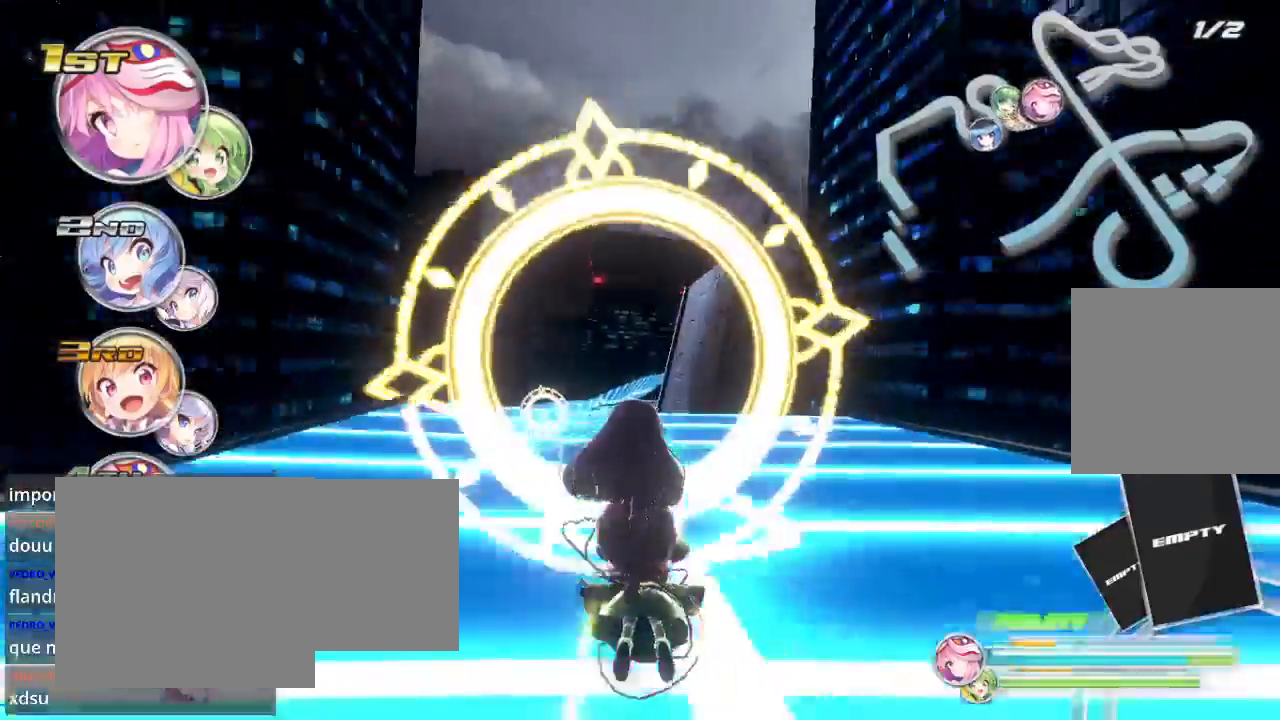
Gameplay with a controller (Xbox layout); each line is a JSON object with the inputs held at the frame after it. "events" lists button and stick changes between this image and that frame as [ms after this image, input, new state], when the widget could be followed in between.
{"buttons": ["R2"], "left_stick": "left", "right_stick": "center", "events": [[67, "left_stick", "right"], [233, "left_stick", "left"]]}
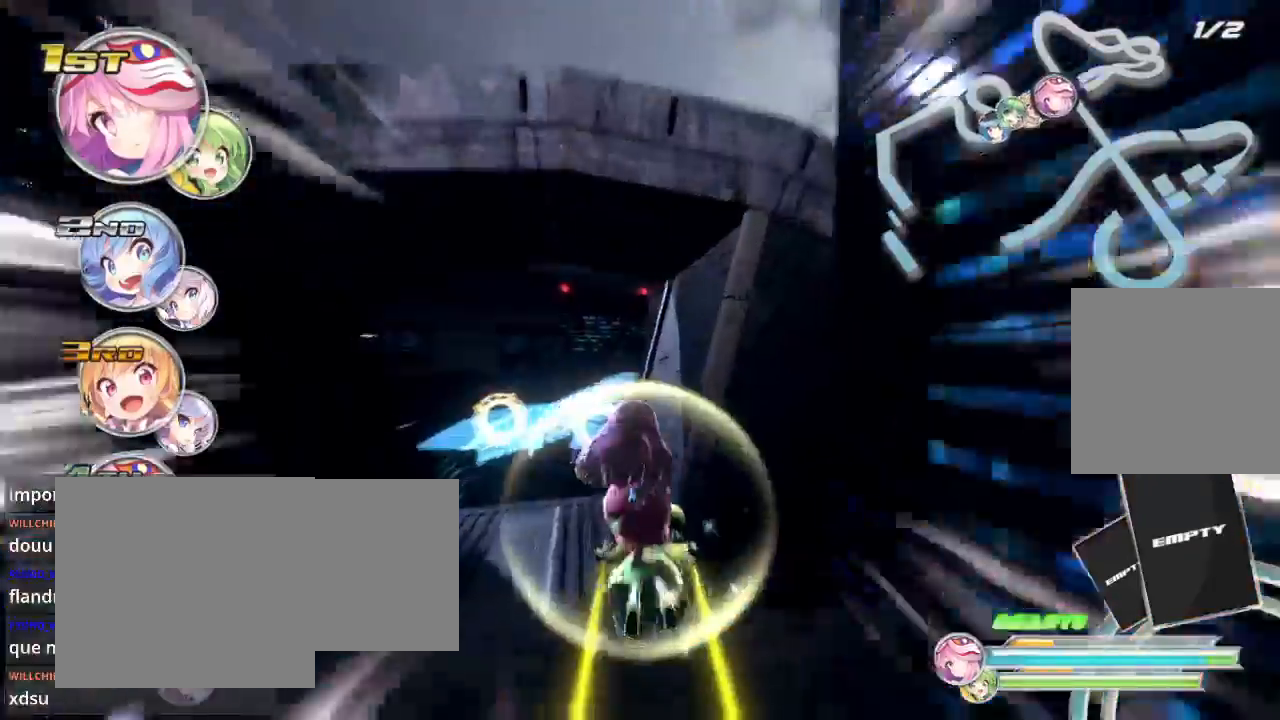
{"buttons": ["R2"], "left_stick": "right", "right_stick": "center", "events": [[400, "left_stick", "right"]]}
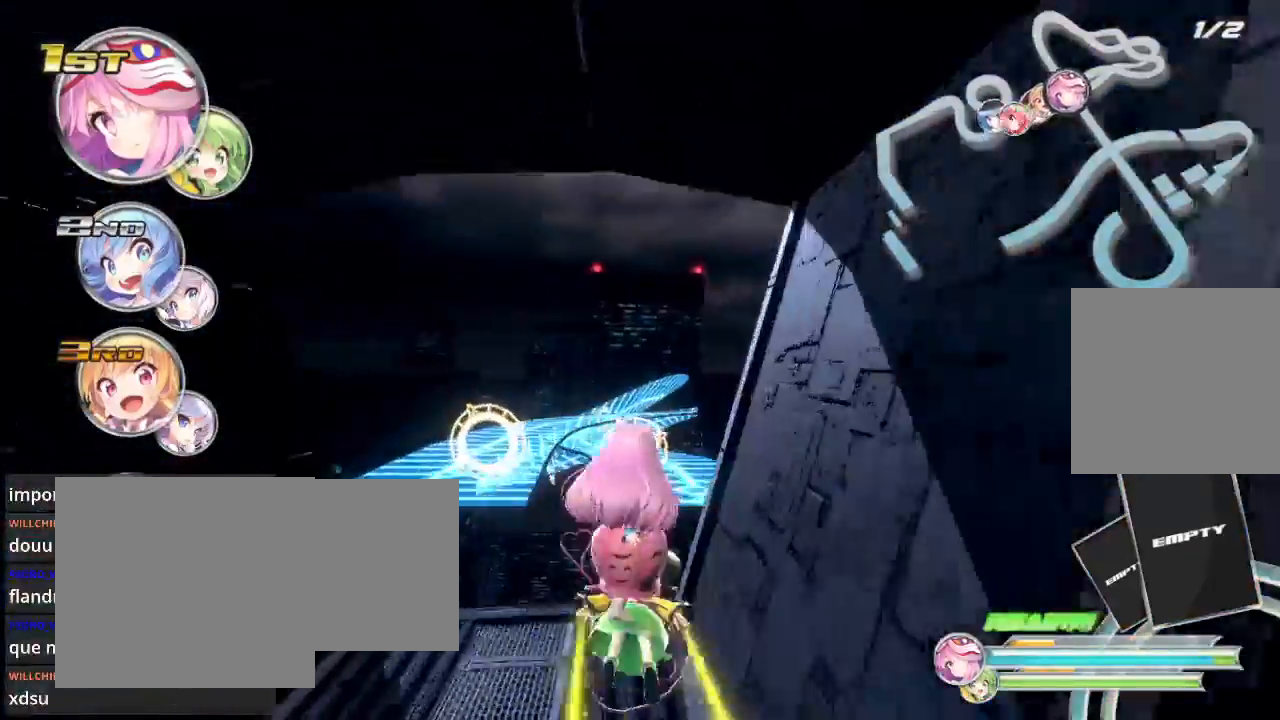
{"buttons": ["R2"], "left_stick": "down", "right_stick": "center", "events": [[133, "left_stick", "center"], [433, "left_stick", "down"]]}
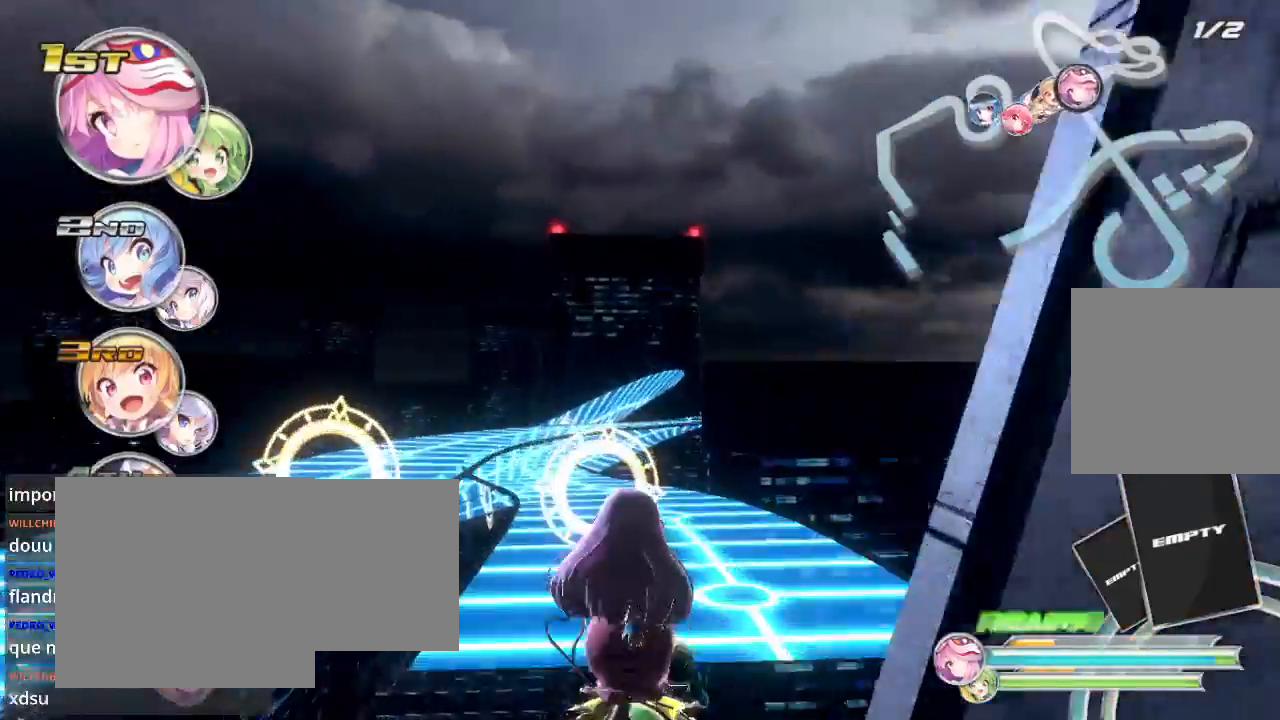
{"buttons": ["R2"], "left_stick": "center", "right_stick": "center", "events": [[200, "left_stick", "left"], [333, "left_stick", "center"]]}
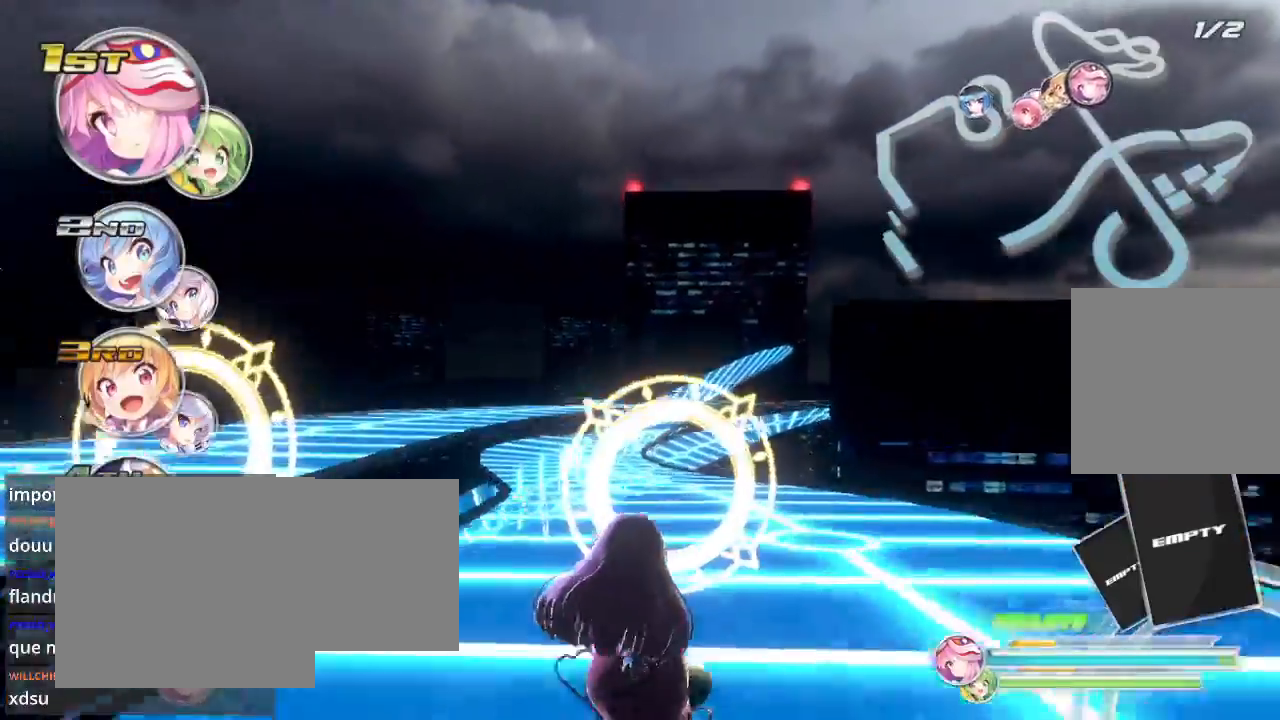
{"buttons": ["R2"], "left_stick": "left", "right_stick": "center", "events": [[300, "left_stick", "left"], [433, "left_stick", "center"], [500, "left_stick", "left"]]}
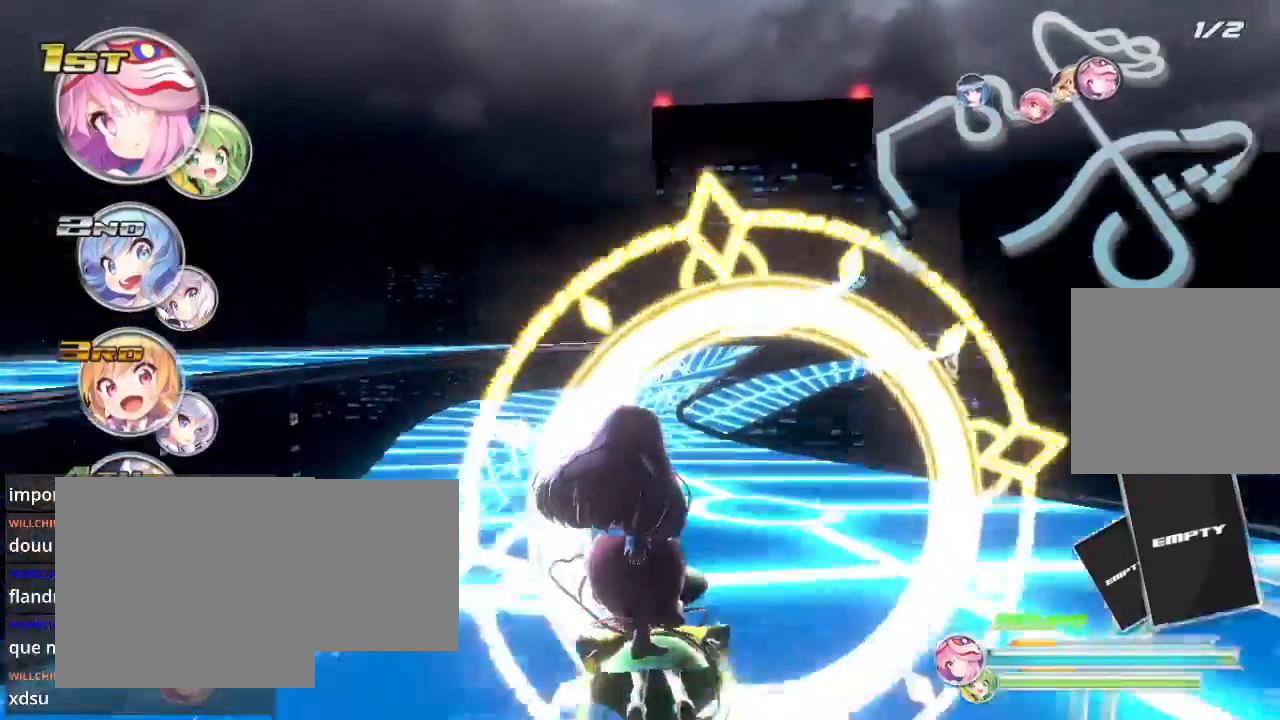
{"buttons": ["R2"], "left_stick": "right", "right_stick": "center", "events": [[167, "left_stick", "center"], [500, "left_stick", "right"]]}
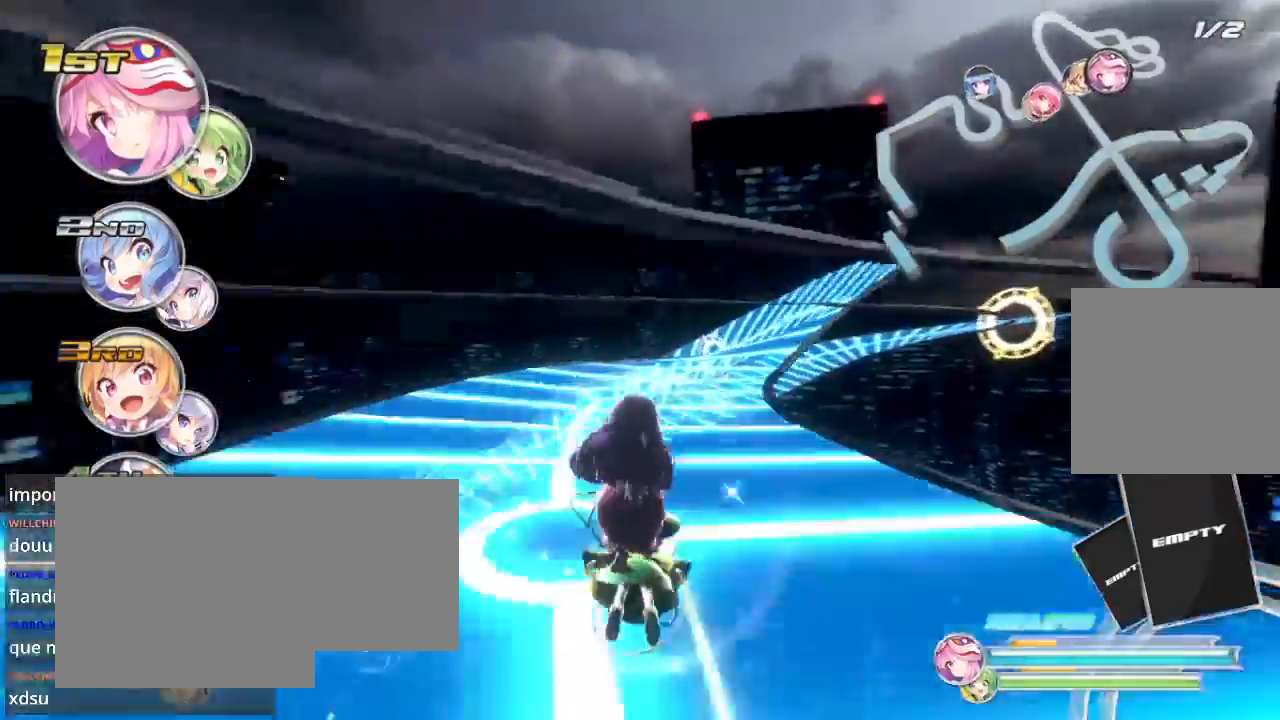
{"buttons": ["R2"], "left_stick": "right", "right_stick": "center", "events": []}
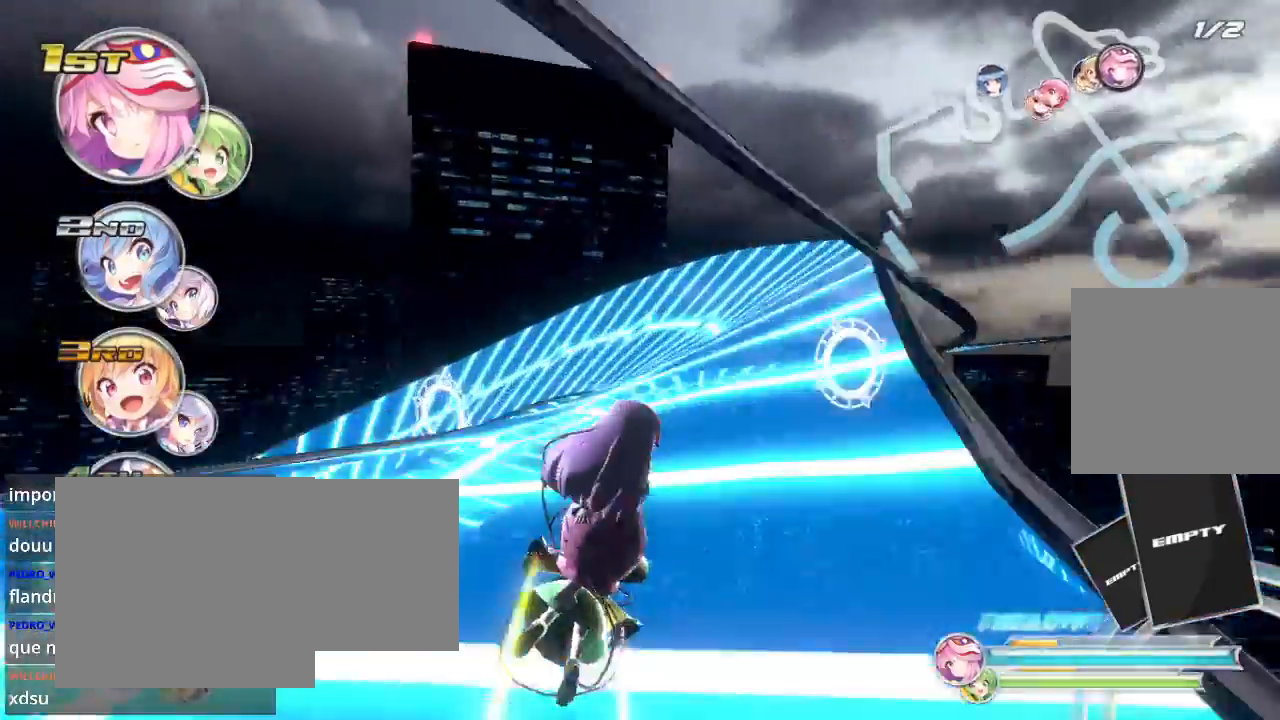
{"buttons": ["R2"], "left_stick": "left", "right_stick": "center", "events": [[100, "left_stick", "center"], [167, "left_stick", "left"]]}
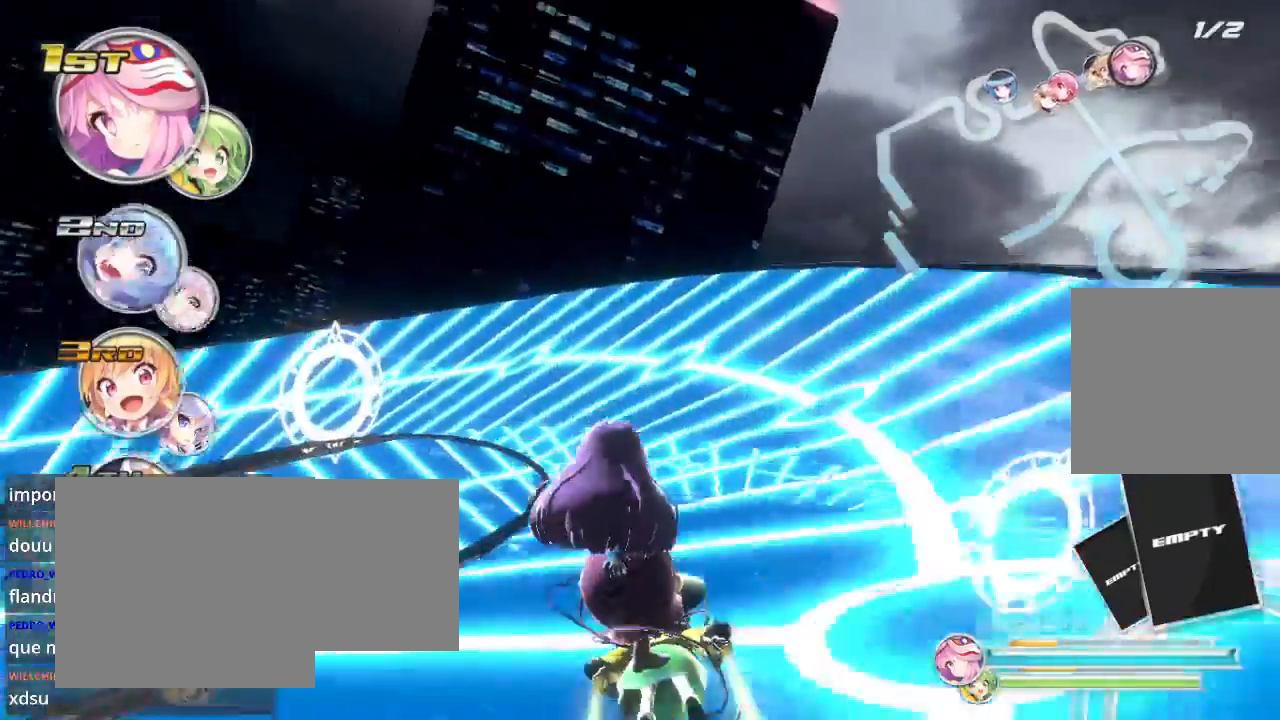
{"buttons": ["R2"], "left_stick": "left", "right_stick": "center", "events": [[167, "left_stick", "center"], [233, "left_stick", "left"]]}
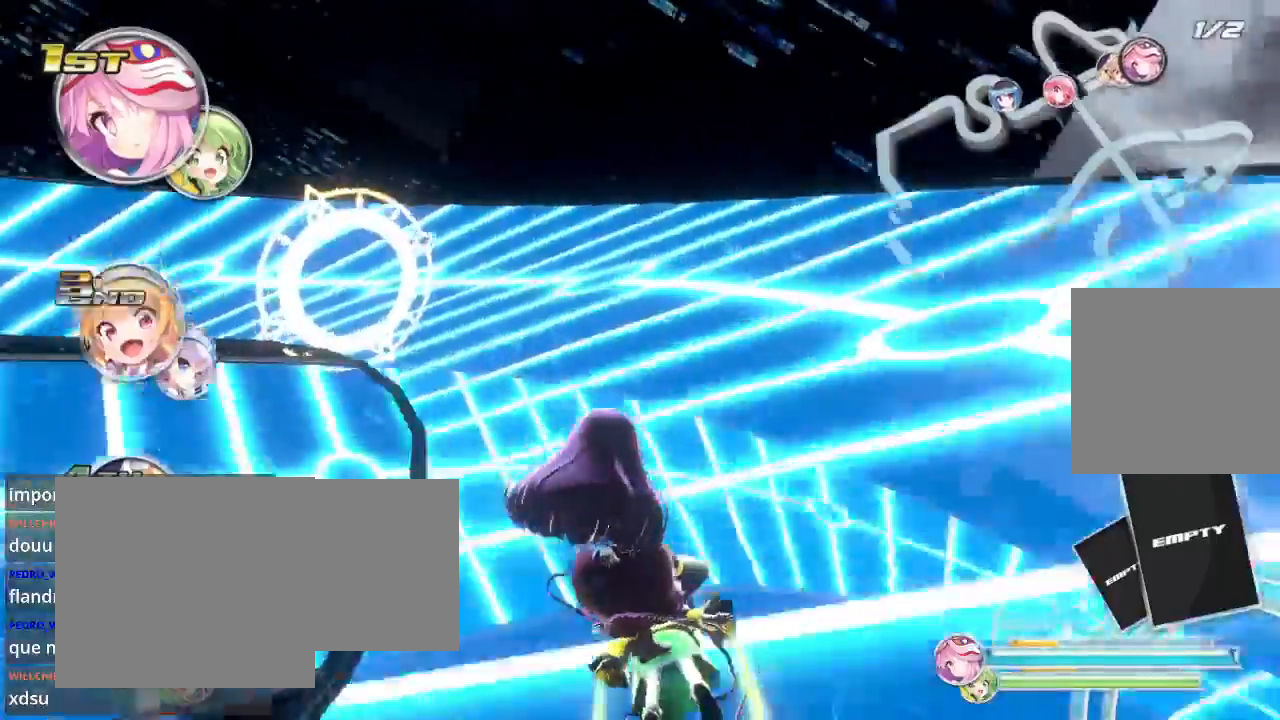
{"buttons": ["L2", "R2"], "left_stick": "down-left", "right_stick": "center", "events": [[100, "L2", "down"], [200, "left_stick", "down-left"], [267, "L2", "up"], [333, "L2", "down"]]}
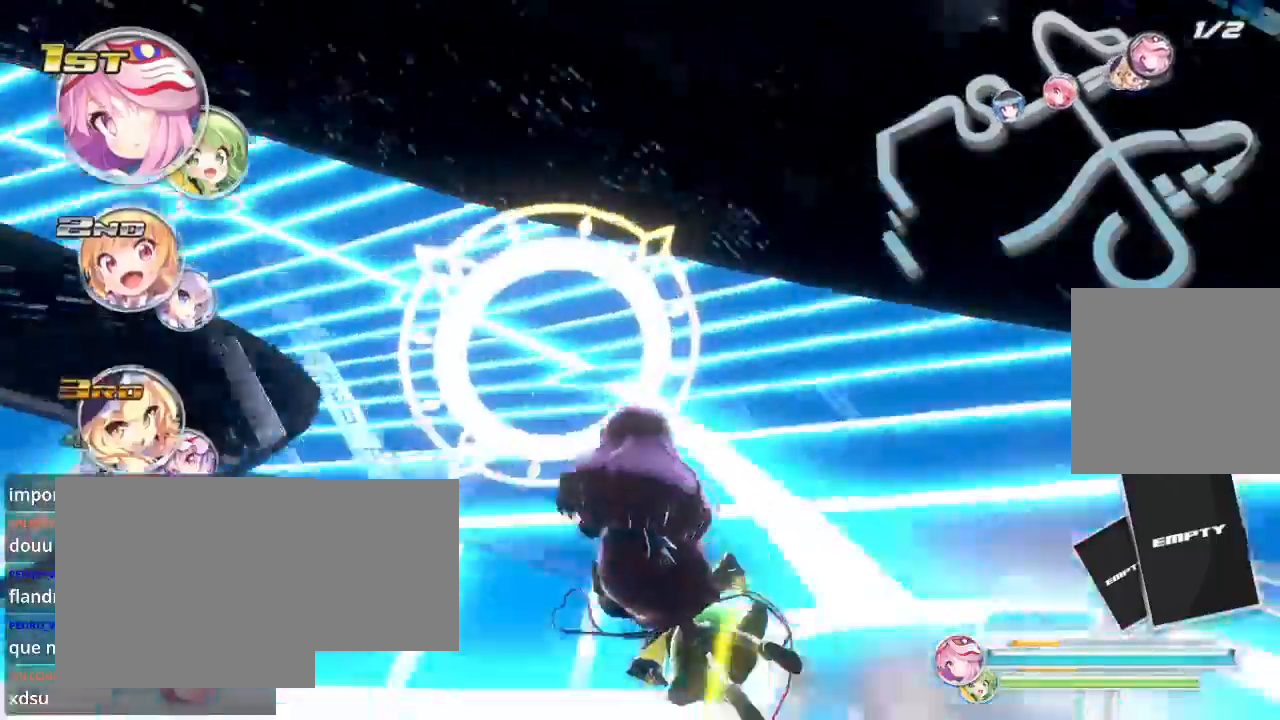
{"buttons": ["R2"], "left_stick": "left", "right_stick": "center", "events": [[233, "L2", "up"], [300, "left_stick", "center"], [467, "left_stick", "left"]]}
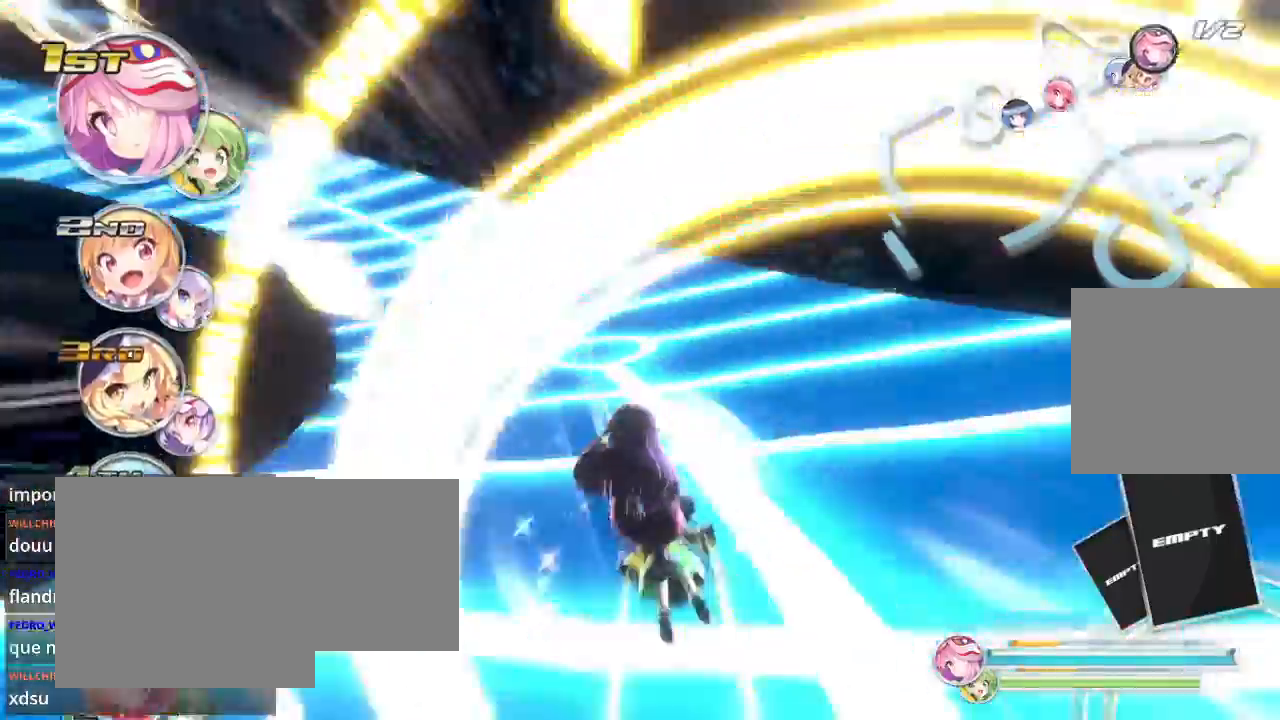
{"buttons": ["R2"], "left_stick": "left", "right_stick": "center", "events": [[33, "L2", "down"], [367, "L2", "up"]]}
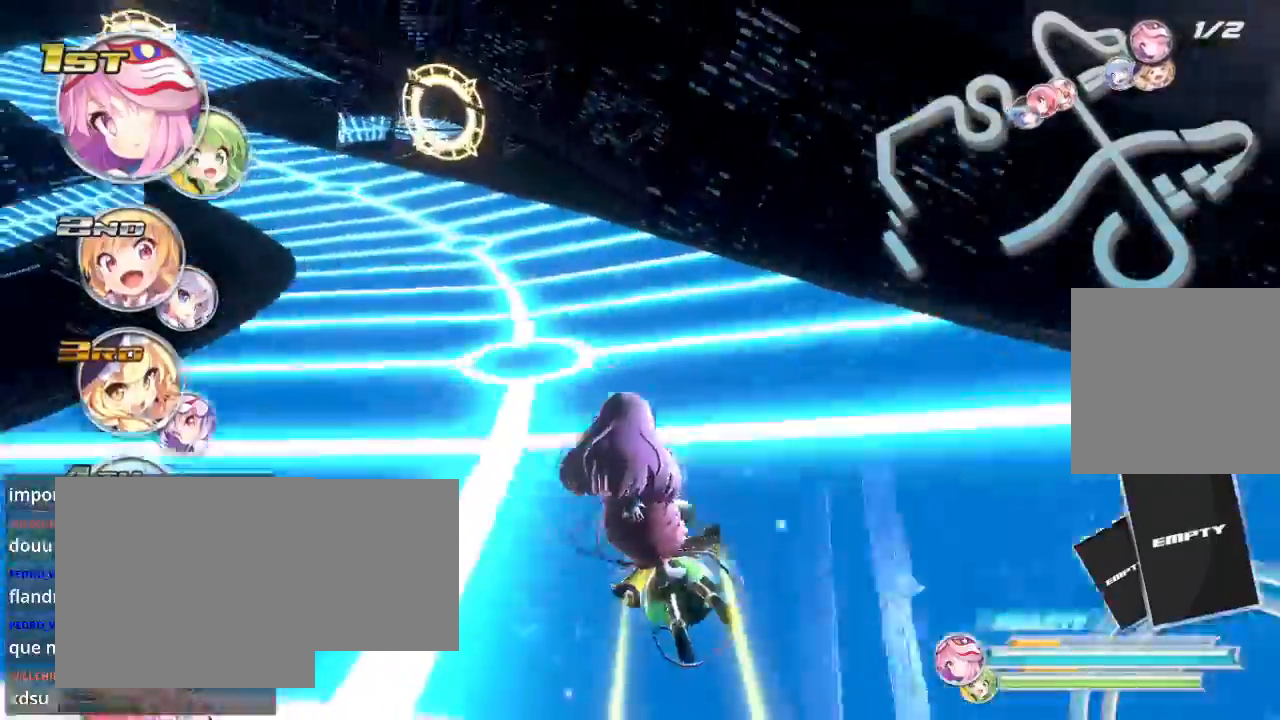
{"buttons": ["R2"], "left_stick": "left", "right_stick": "center", "events": [[67, "L2", "down"], [467, "L2", "up"]]}
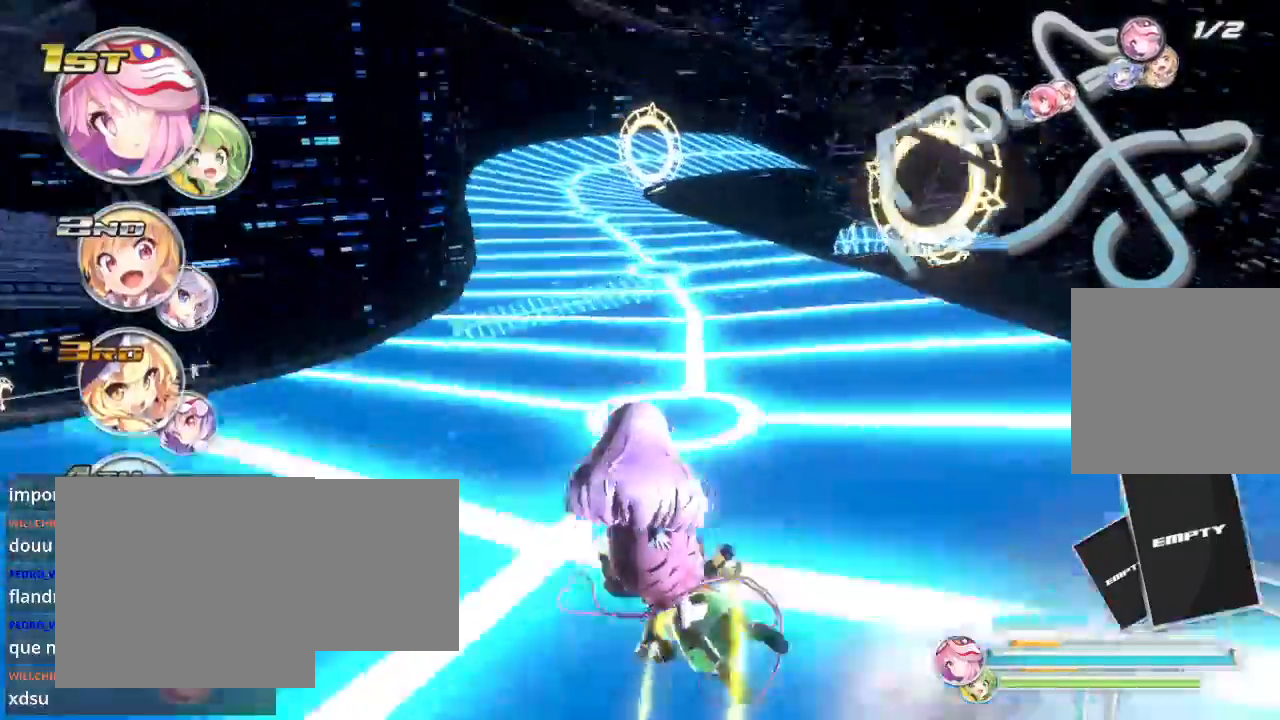
{"buttons": ["R2"], "left_stick": "center", "right_stick": "center", "events": [[33, "left_stick", "center"]]}
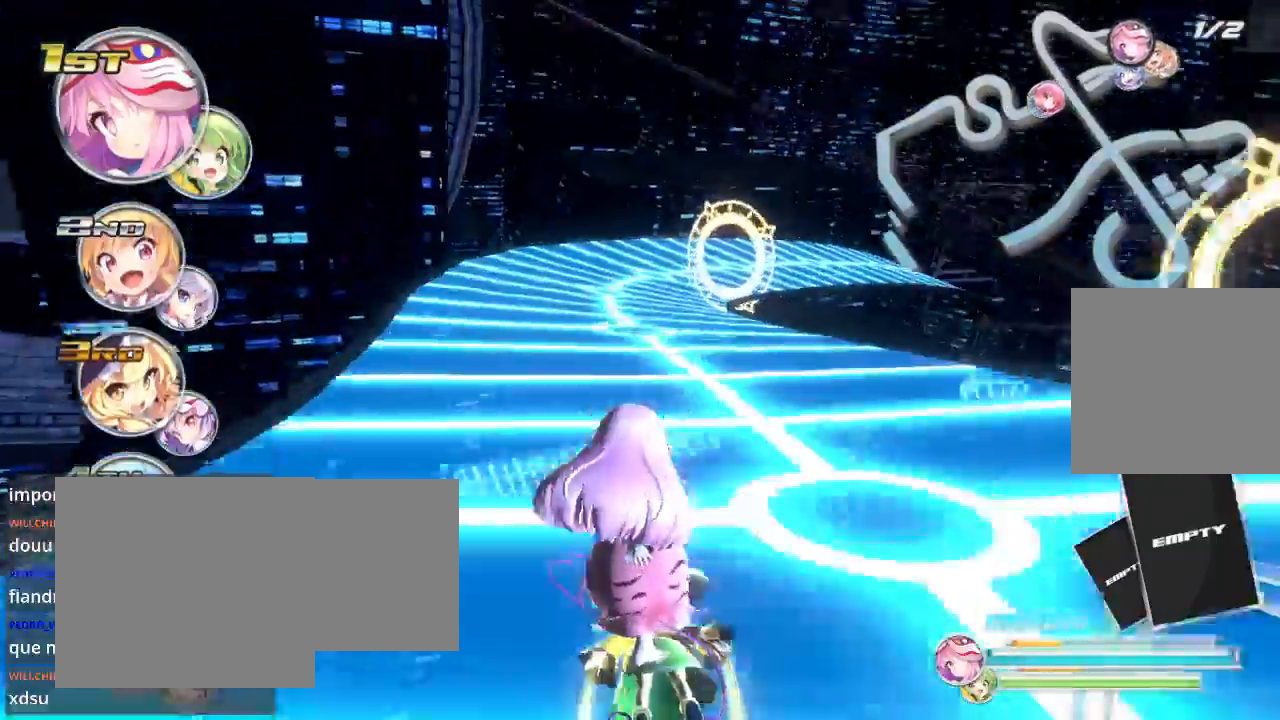
{"buttons": ["R2"], "left_stick": "center", "right_stick": "center", "events": []}
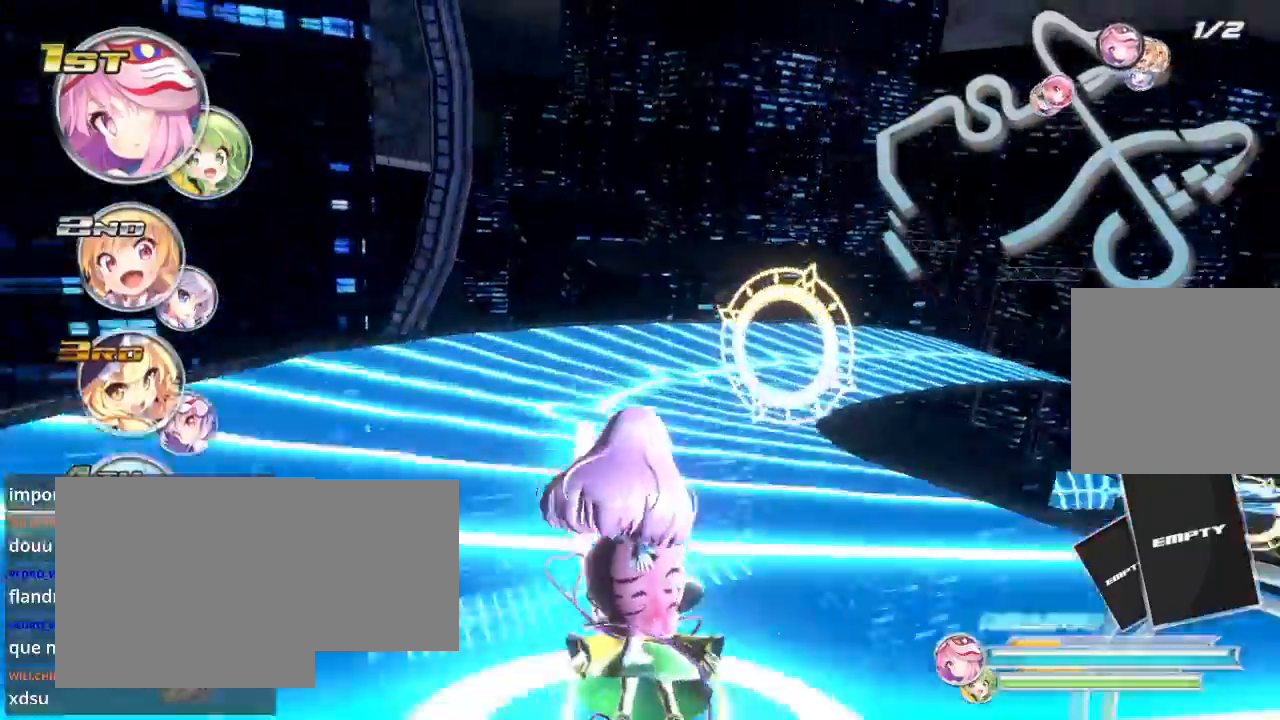
{"buttons": ["L2", "R2"], "left_stick": "right", "right_stick": "center", "events": [[133, "L2", "down"], [167, "left_stick", "right"], [300, "L2", "up"], [333, "left_stick", "center"], [400, "L2", "down"], [400, "left_stick", "right"]]}
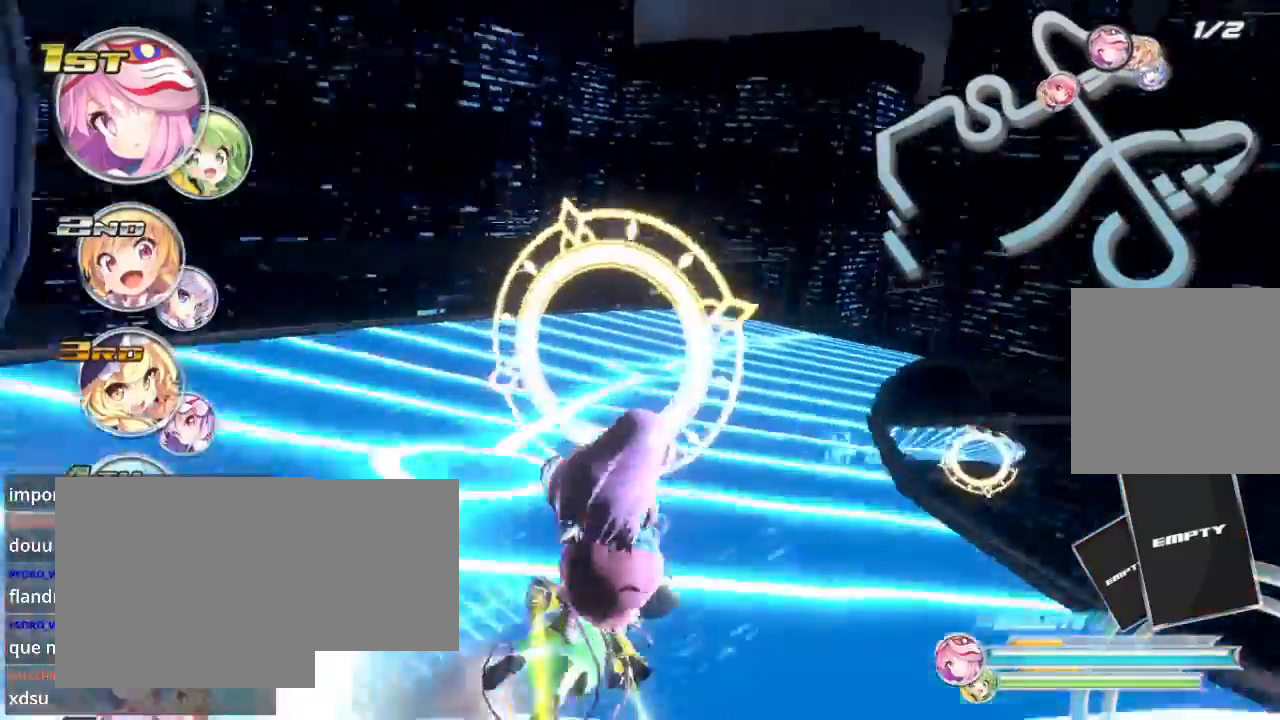
{"buttons": ["L2", "R2"], "left_stick": "right", "right_stick": "center", "events": [[67, "left_stick", "center"], [100, "L2", "up"], [367, "L2", "down"], [367, "left_stick", "right"]]}
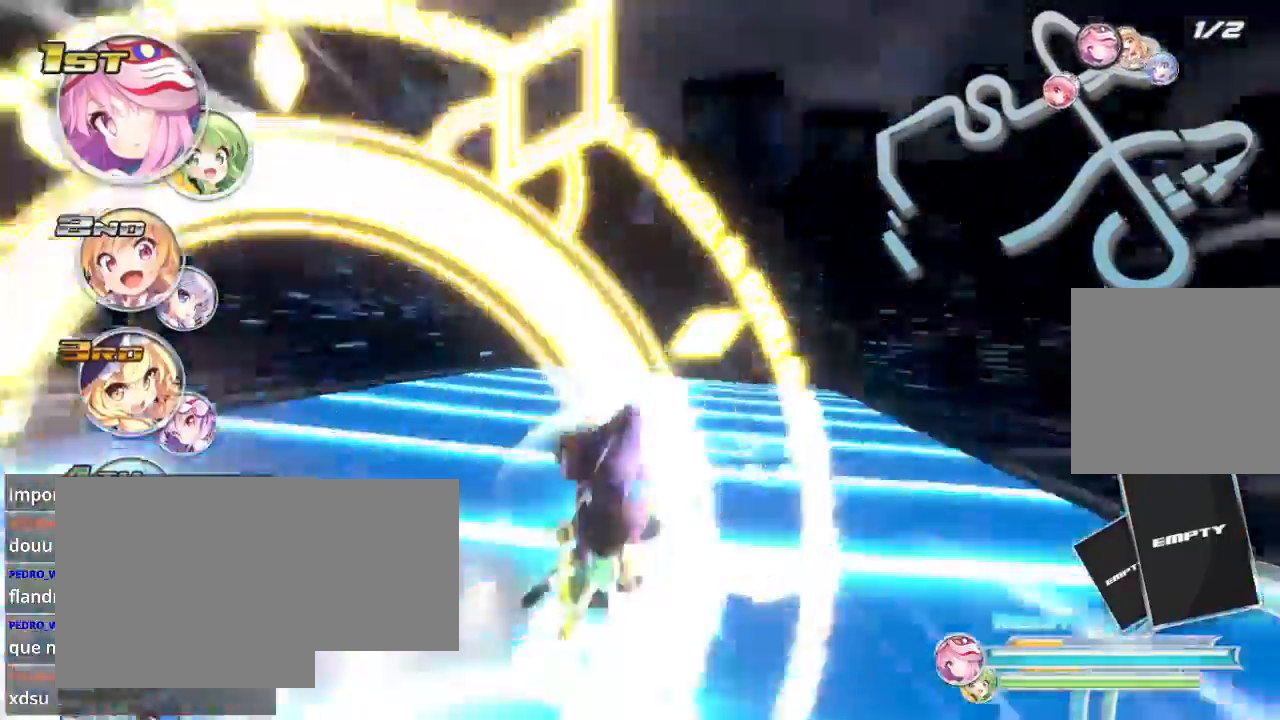
{"buttons": ["R2"], "left_stick": "right", "right_stick": "center", "events": [[67, "L2", "up"], [200, "L2", "down"], [300, "L2", "up"]]}
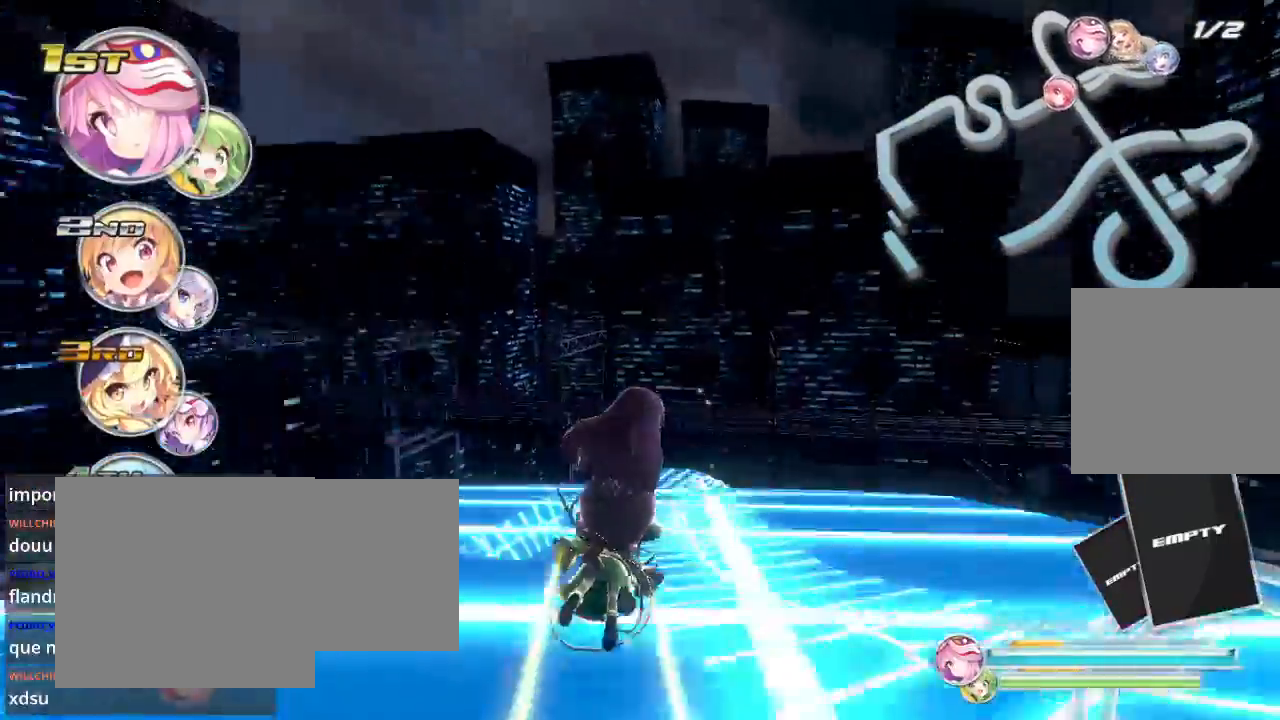
{"buttons": ["R2"], "left_stick": "center", "right_stick": "center", "events": [[233, "left_stick", "up"], [433, "left_stick", "left"], [500, "left_stick", "center"]]}
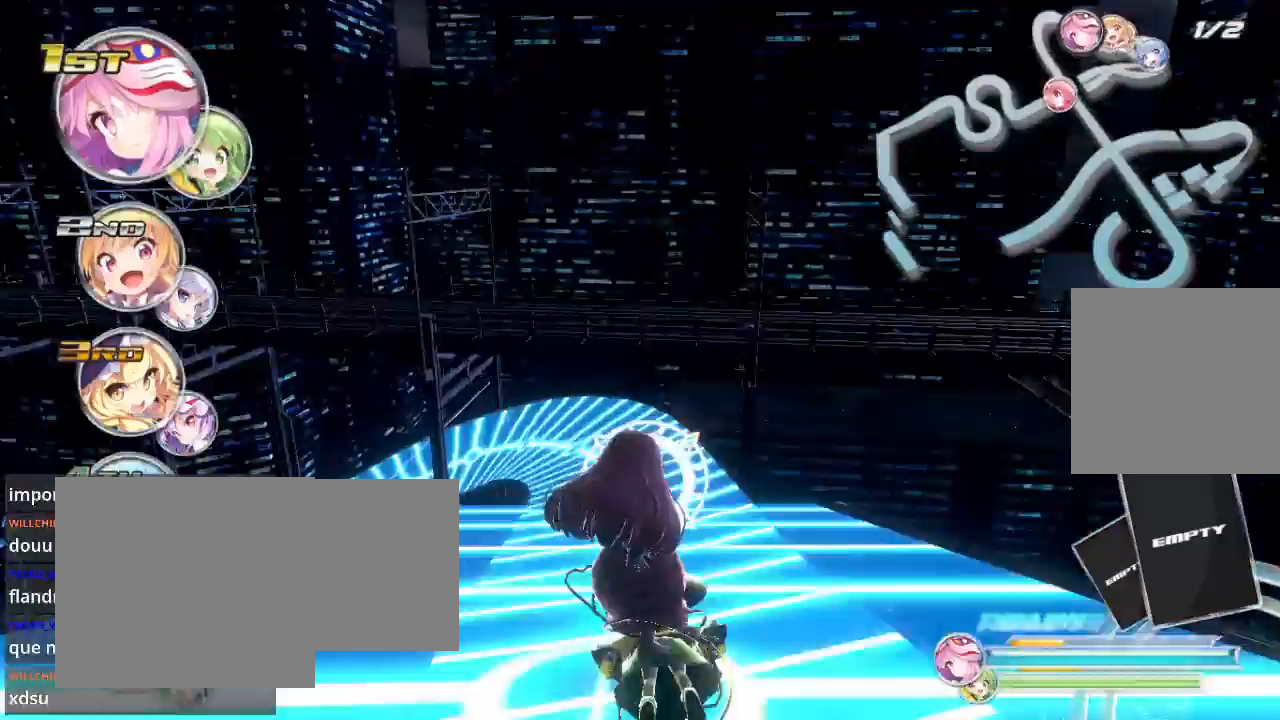
{"buttons": ["R2"], "left_stick": "center", "right_stick": "center", "events": [[167, "left_stick", "left"], [333, "left_stick", "center"]]}
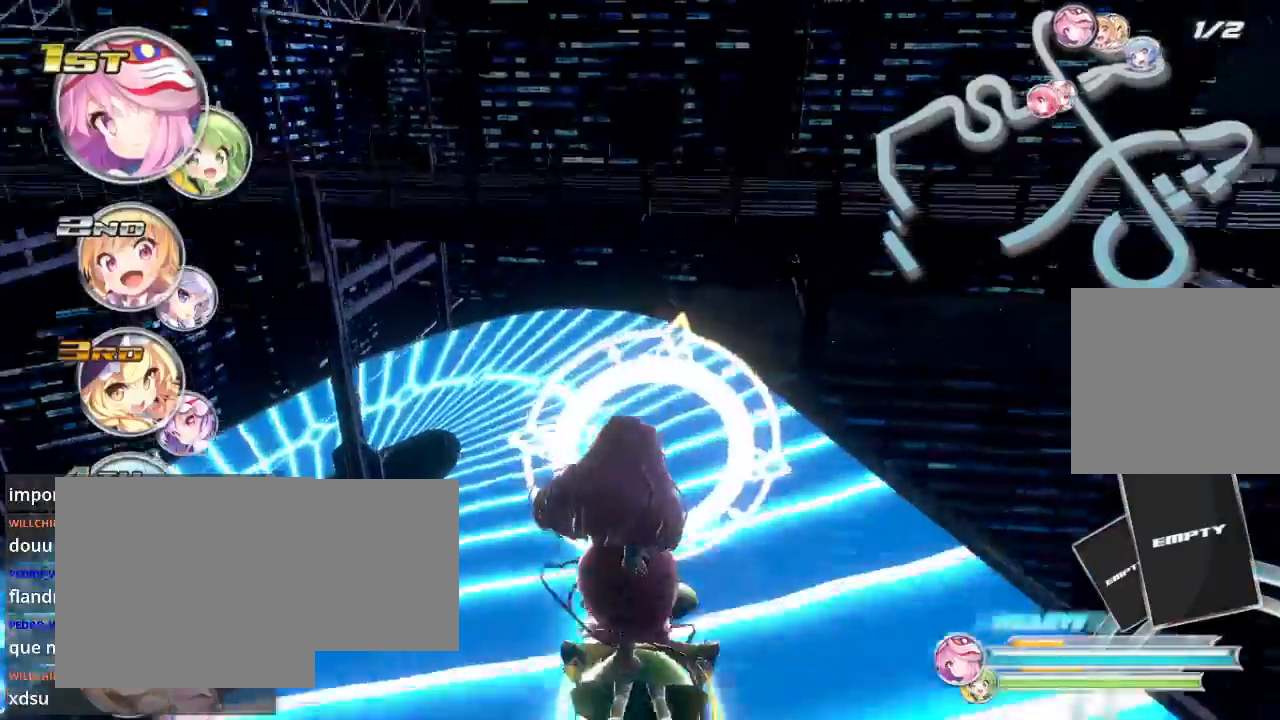
{"buttons": ["R2"], "left_stick": "left", "right_stick": "center", "events": [[500, "left_stick", "left"]]}
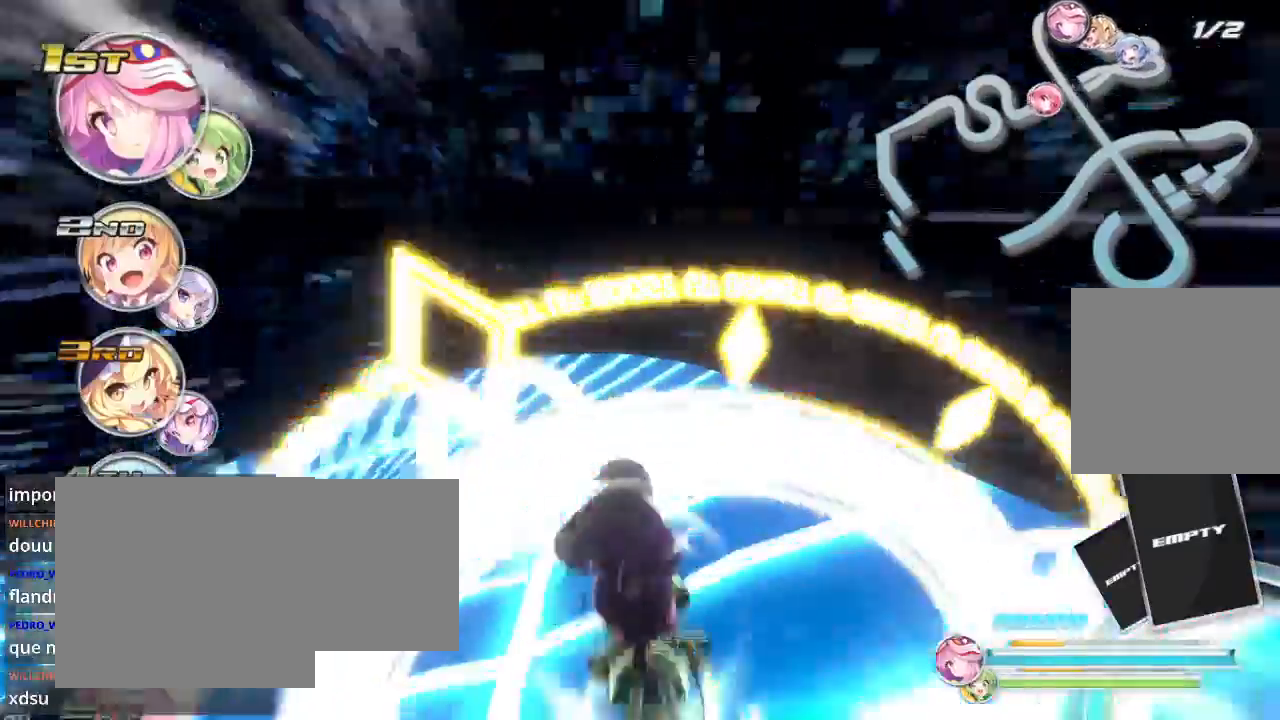
{"buttons": ["L2", "R2"], "left_stick": "left", "right_stick": "center", "events": [[167, "L2", "down"], [367, "L2", "up"], [467, "L2", "down"]]}
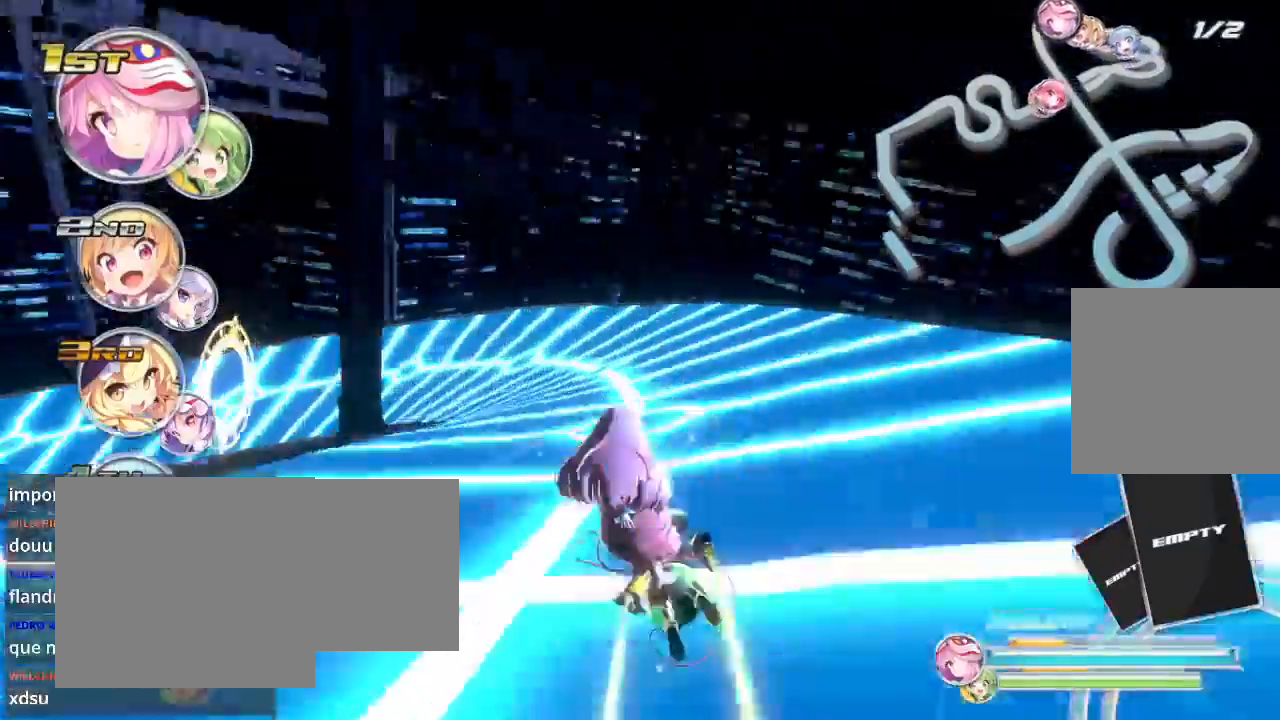
{"buttons": ["L2", "R2"], "left_stick": "left", "right_stick": "center", "events": [[333, "L2", "up"], [400, "L2", "down"]]}
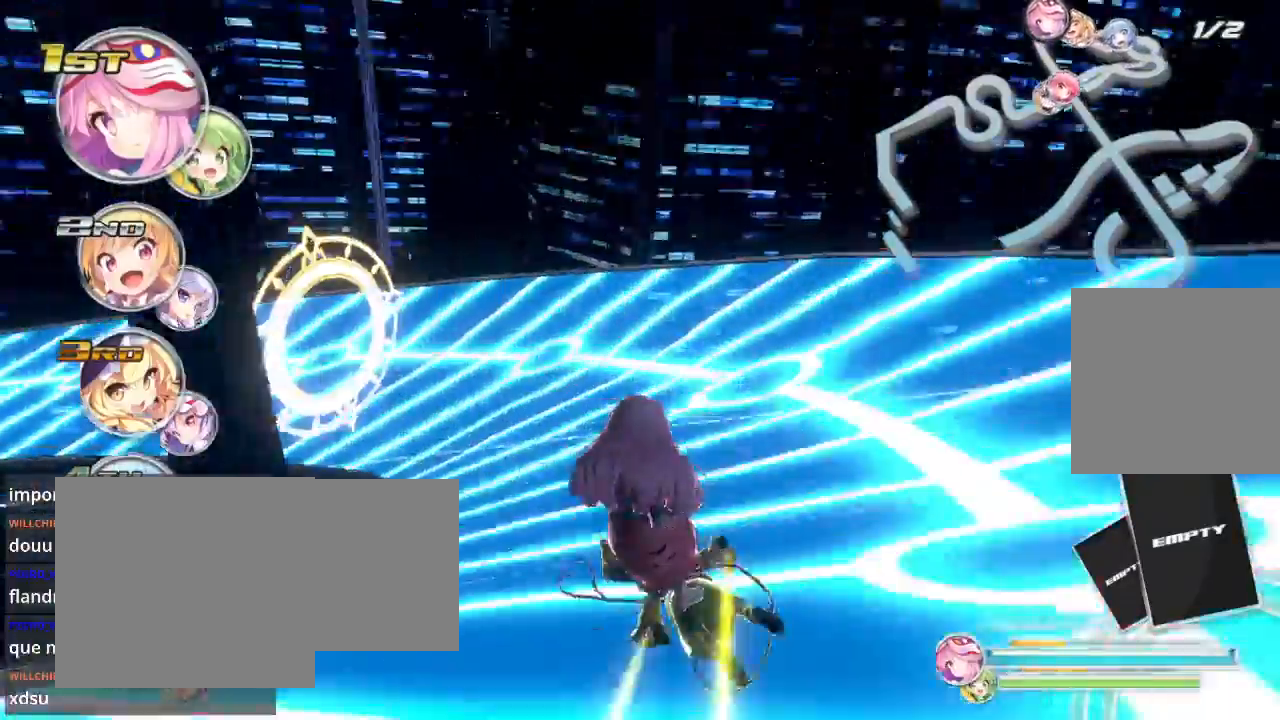
{"buttons": ["L2", "R2"], "left_stick": "left", "right_stick": "center", "events": []}
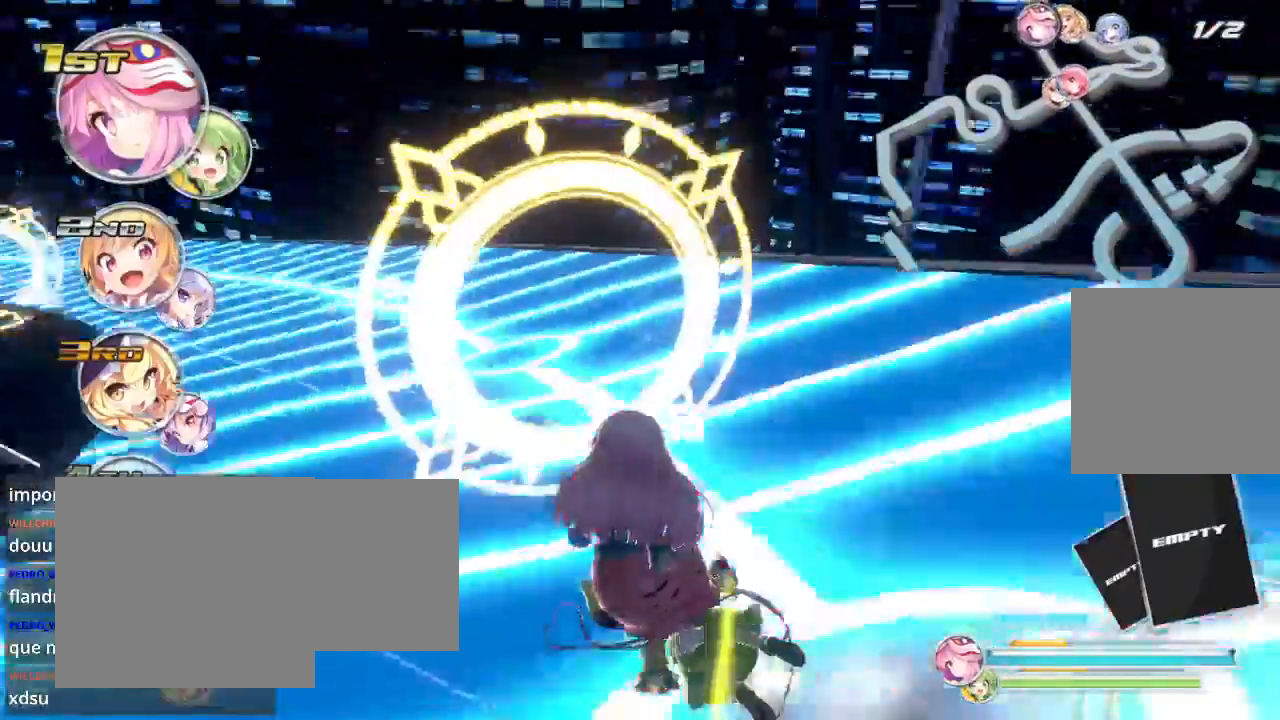
{"buttons": ["R2"], "left_stick": "left", "right_stick": "center", "events": [[367, "L2", "up"]]}
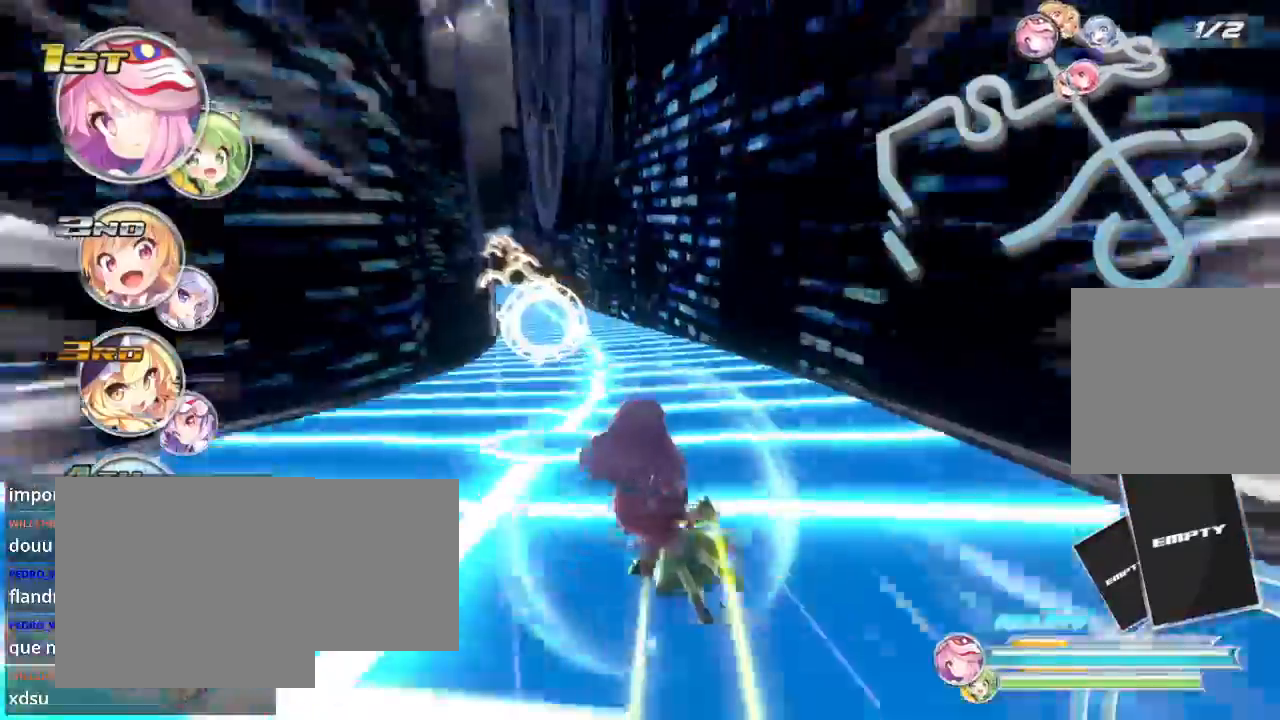
{"buttons": ["R2"], "left_stick": "left", "right_stick": "center", "events": [[100, "L2", "down"], [200, "L2", "up"]]}
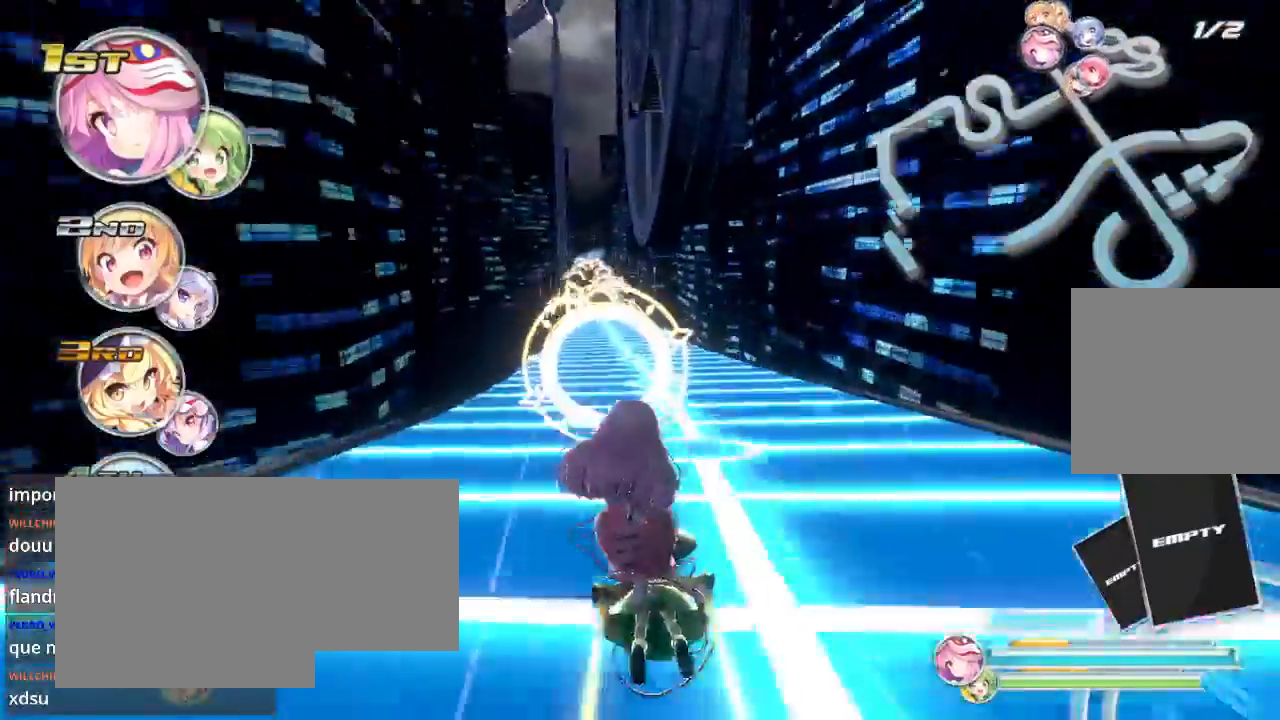
{"buttons": ["R2"], "left_stick": "left", "right_stick": "center", "events": []}
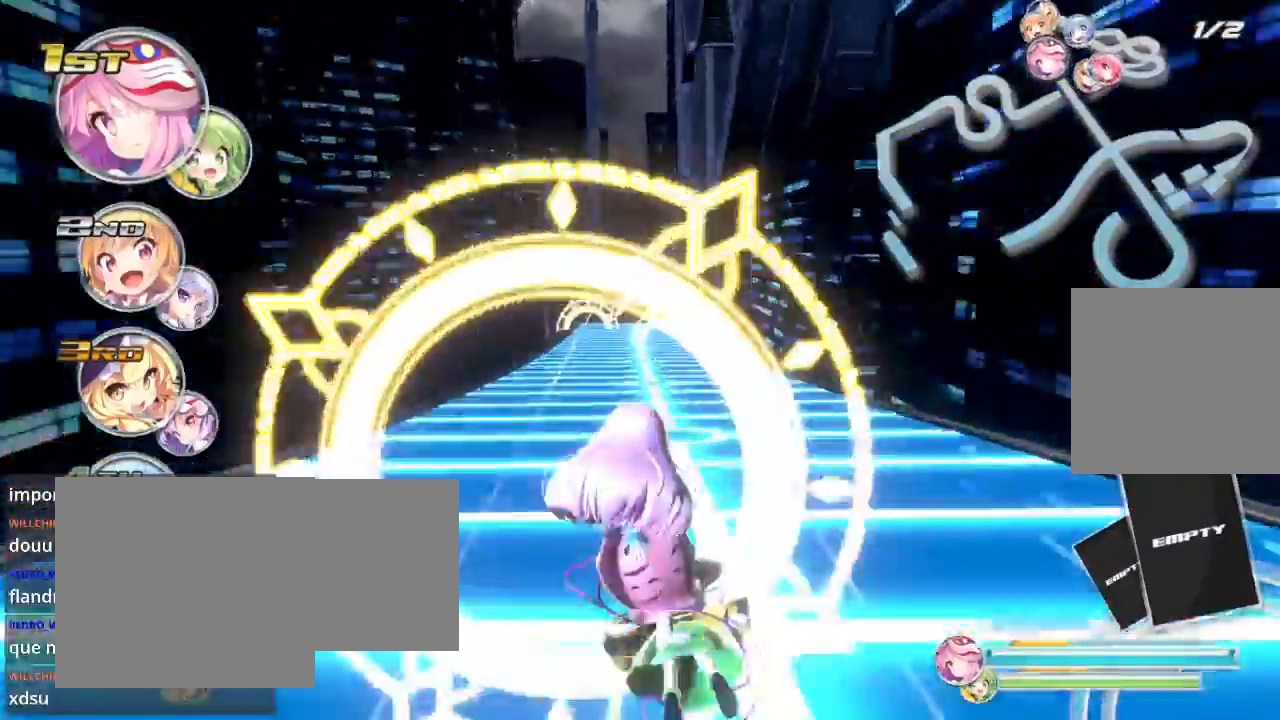
{"buttons": ["R2"], "left_stick": "up", "right_stick": "center", "events": [[33, "left_stick", "center"], [233, "left_stick", "up"]]}
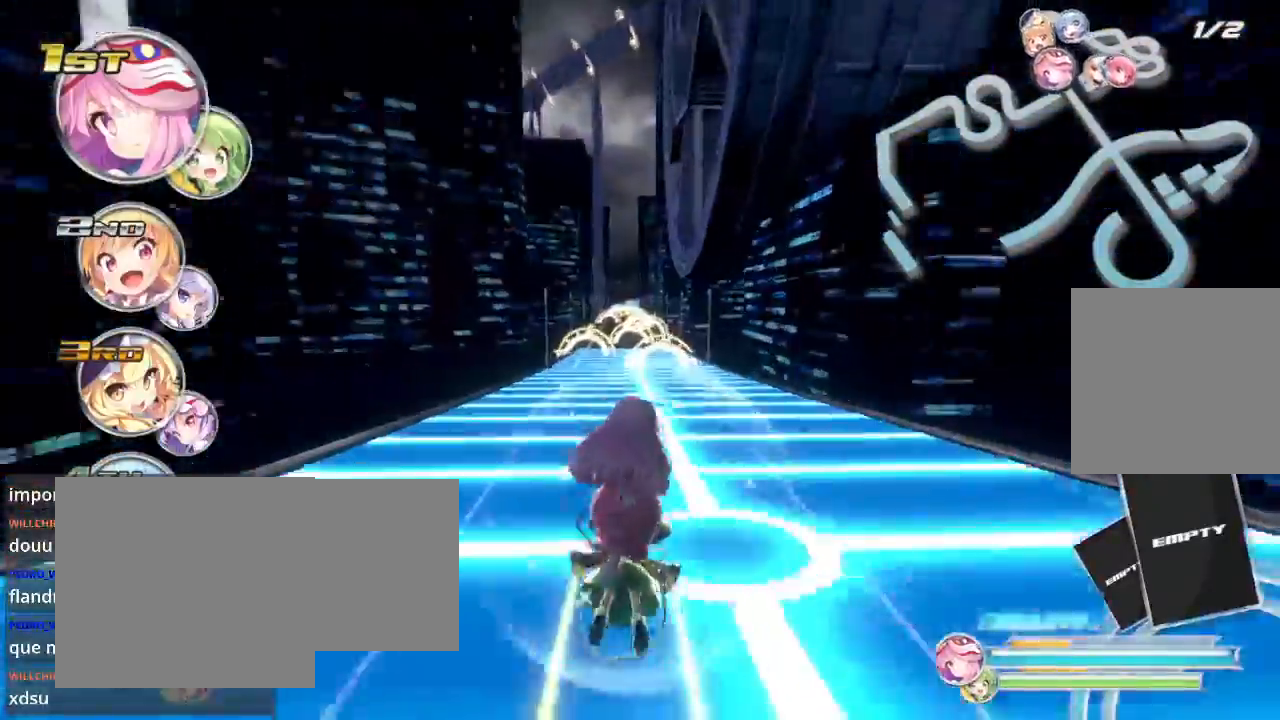
{"buttons": ["R2"], "left_stick": "up", "right_stick": "center", "events": [[33, "left_stick", "up-right"], [233, "left_stick", "up"]]}
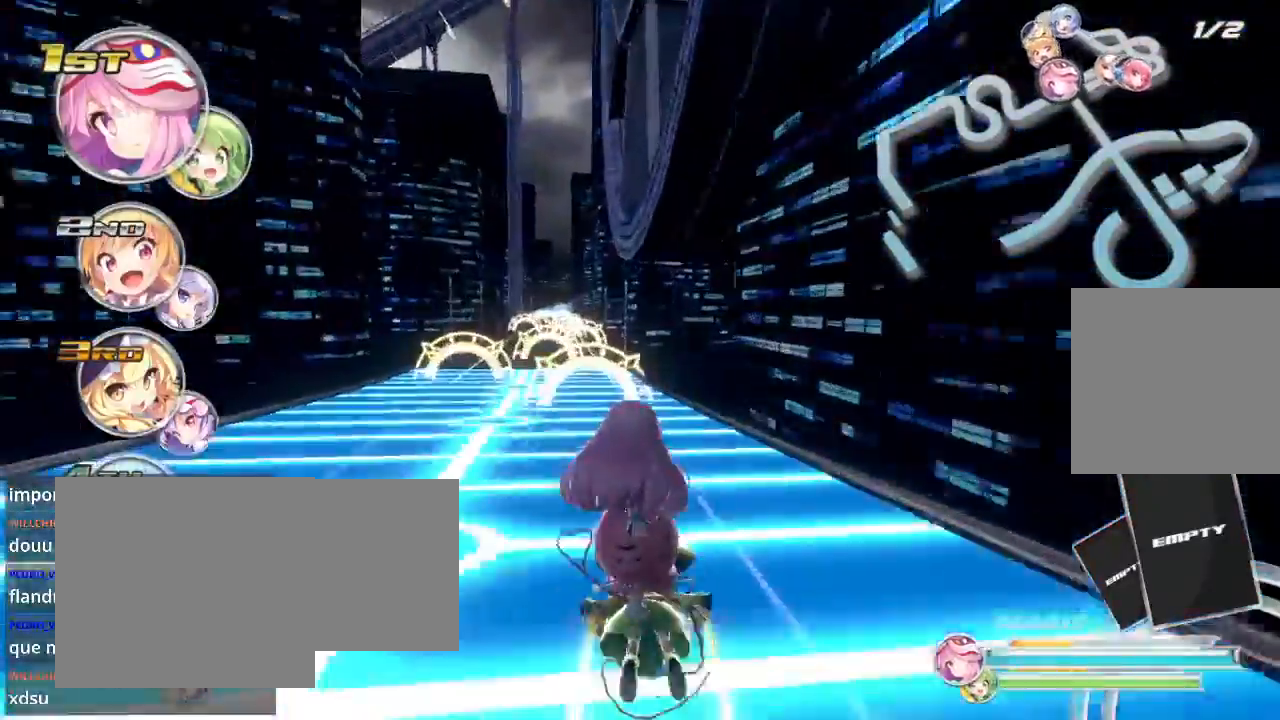
{"buttons": ["R2"], "left_stick": "left", "right_stick": "center", "events": [[33, "left_stick", "center"], [167, "left_stick", "left"]]}